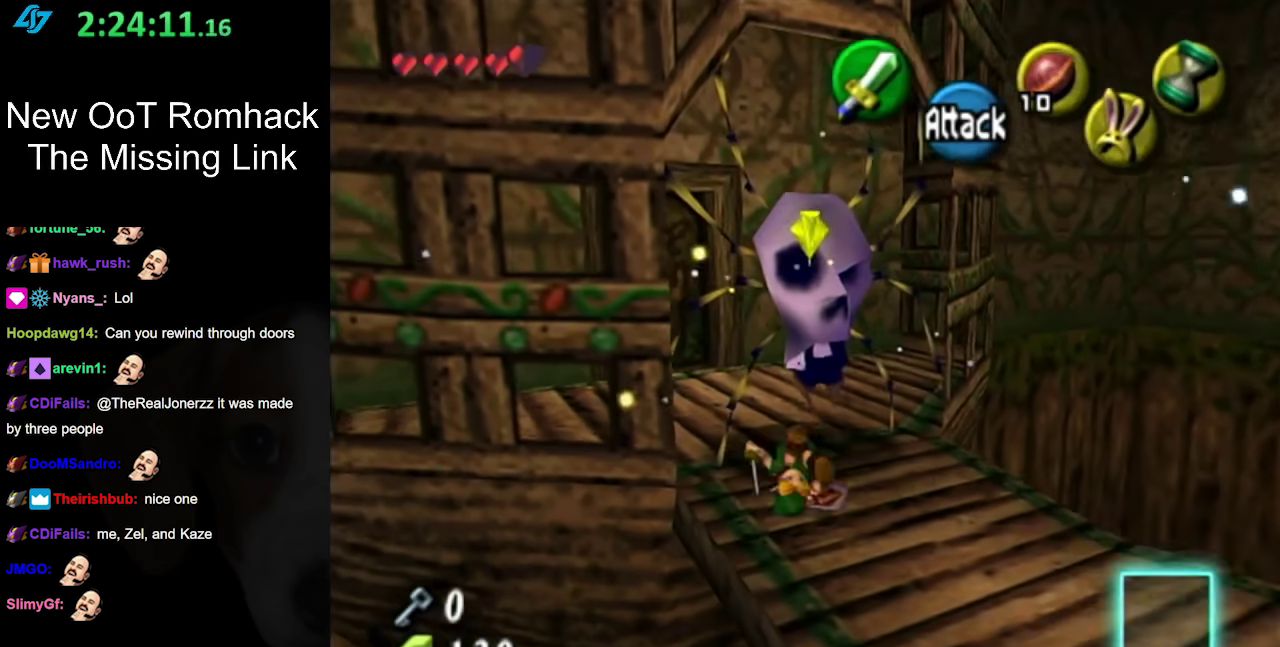
Gameplay with a controller (Nintendo layout); each line is a JSON object with the inputs held at the frame after it. "events" lists button and stick changes between this image and that frame as [ms after this image, input, new state], when the widget could be followed in between. Not read: L3 R3.
{"buttons": [], "left_stick": "up", "right_stick": "center", "events": [[200, "A", "up"]]}
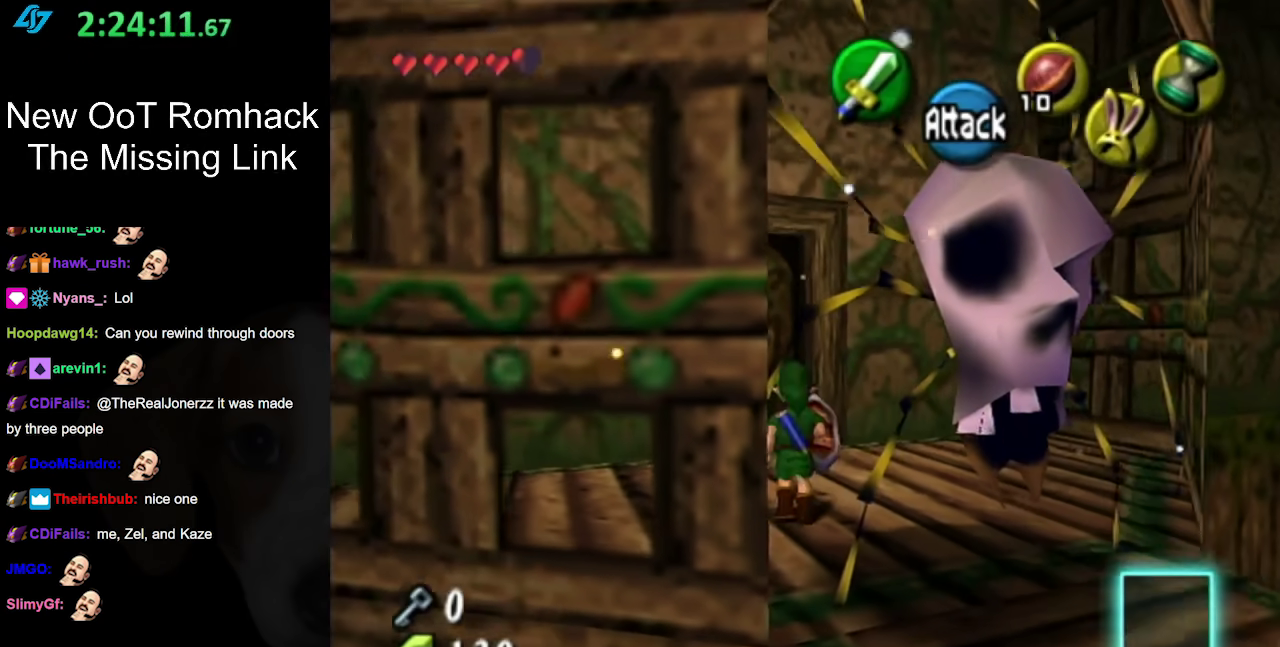
{"buttons": [], "left_stick": "up", "right_stick": "center", "events": []}
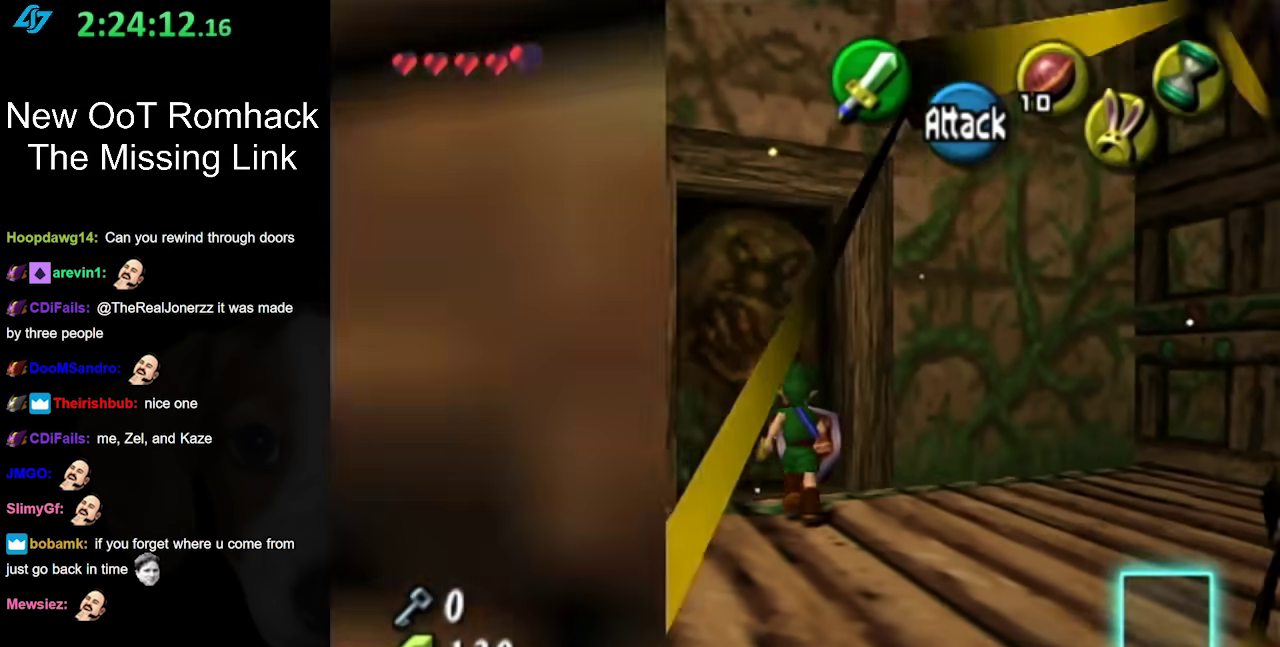
{"buttons": [], "left_stick": "center", "right_stick": "center", "events": [[67, "left_stick", "up-left"], [133, "A", "down"], [233, "left_stick", "center"], [350, "A", "up"]]}
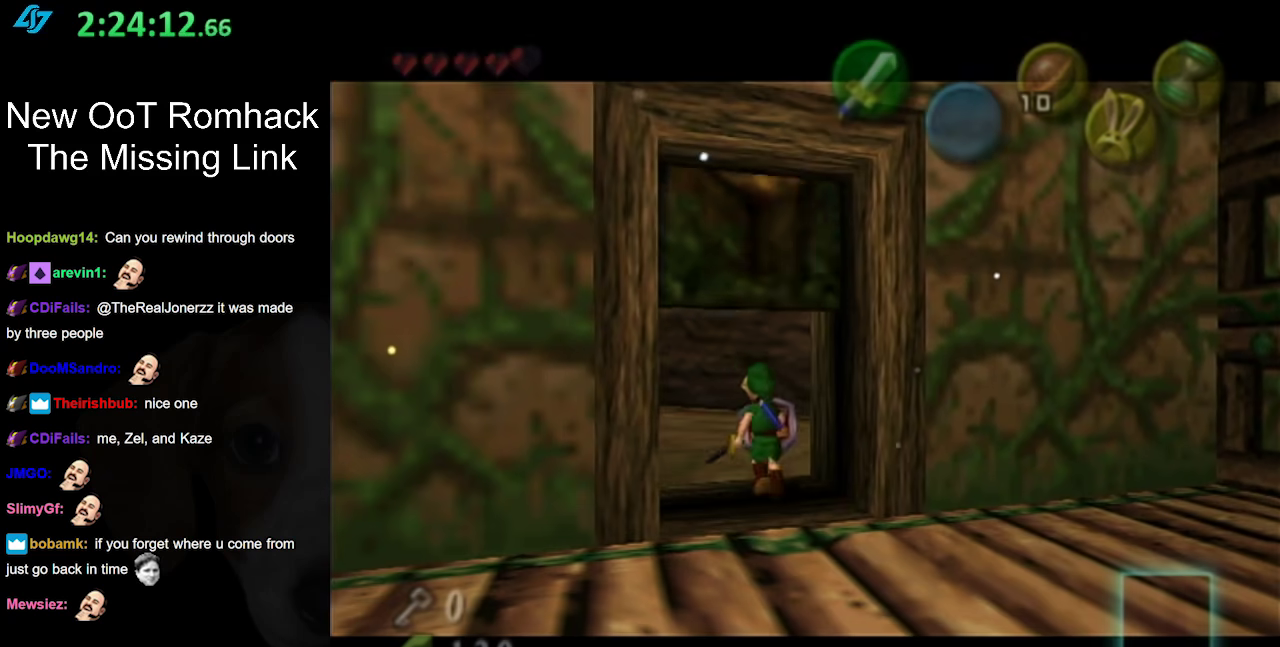
{"buttons": [], "left_stick": "center", "right_stick": "center", "events": []}
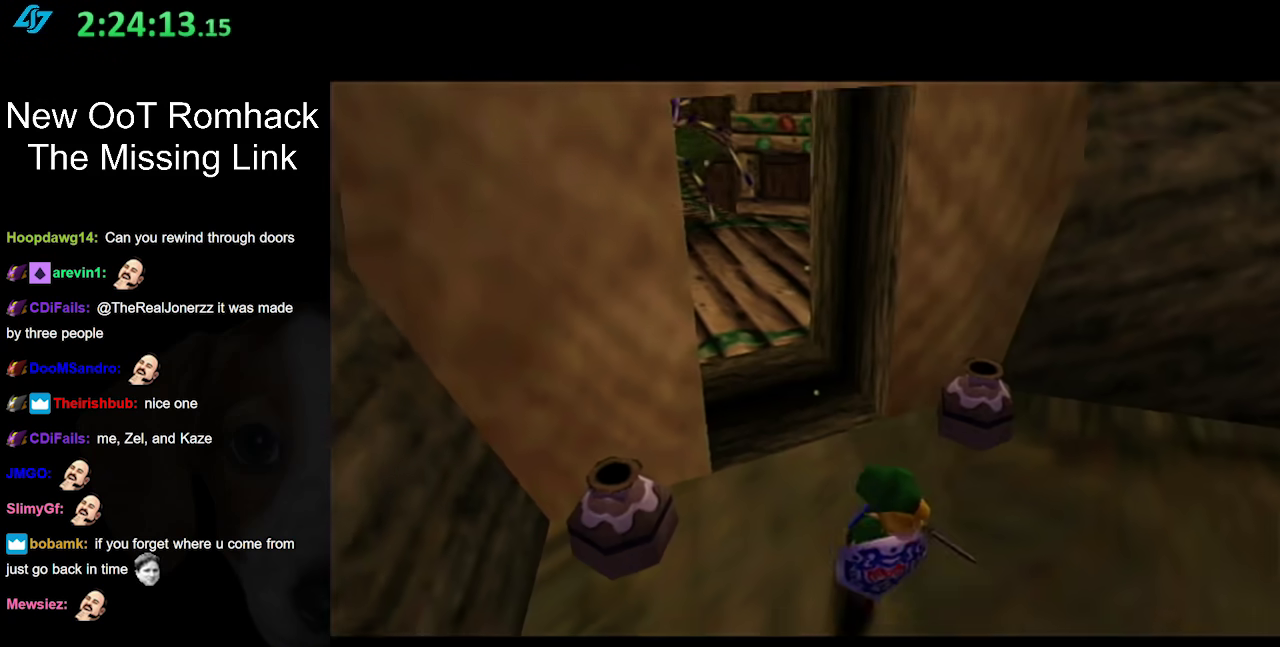
{"buttons": [], "left_stick": "up", "right_stick": "center", "events": [[183, "left_stick", "up"]]}
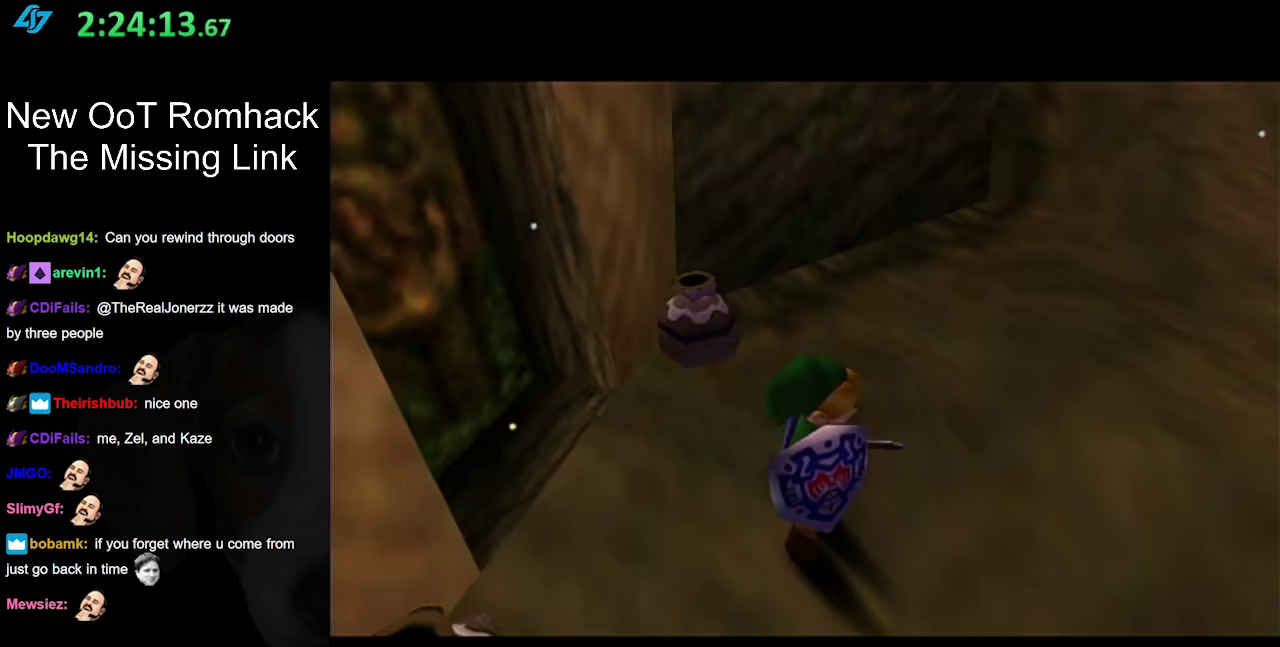
{"buttons": [], "left_stick": "up", "right_stick": "center", "events": [[183, "left_stick", "up-right"], [467, "left_stick", "up"]]}
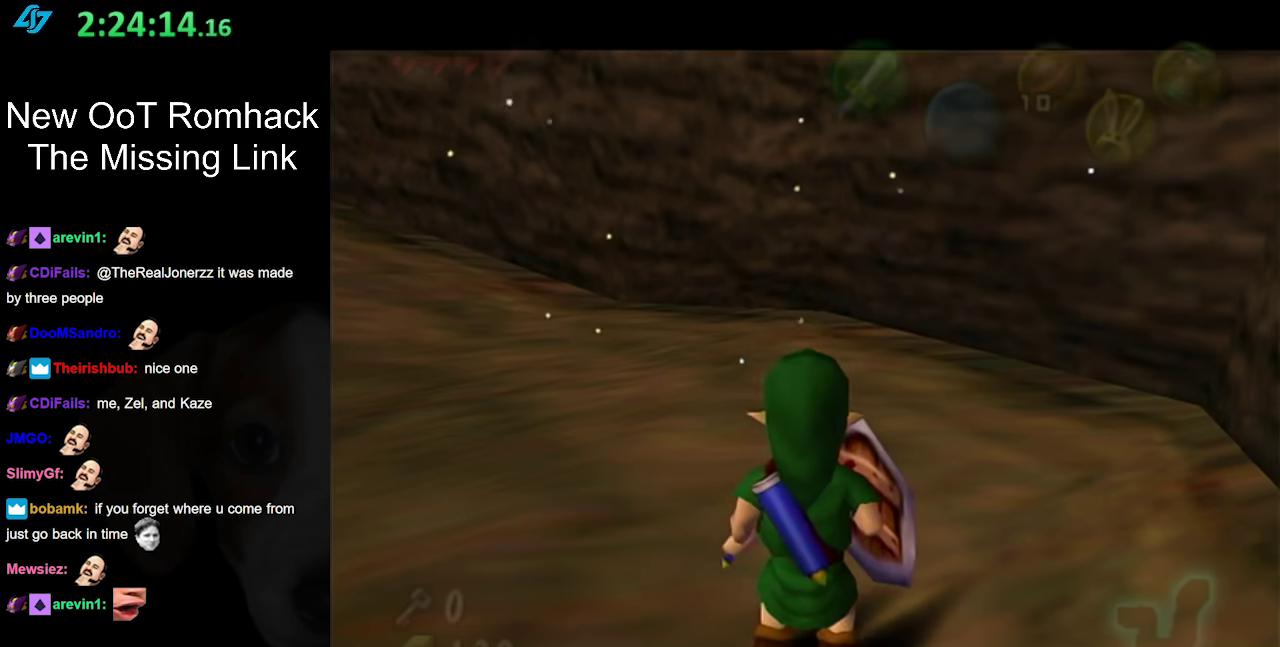
{"buttons": [], "left_stick": "up-left", "right_stick": "center", "events": [[333, "left_stick", "up-left"]]}
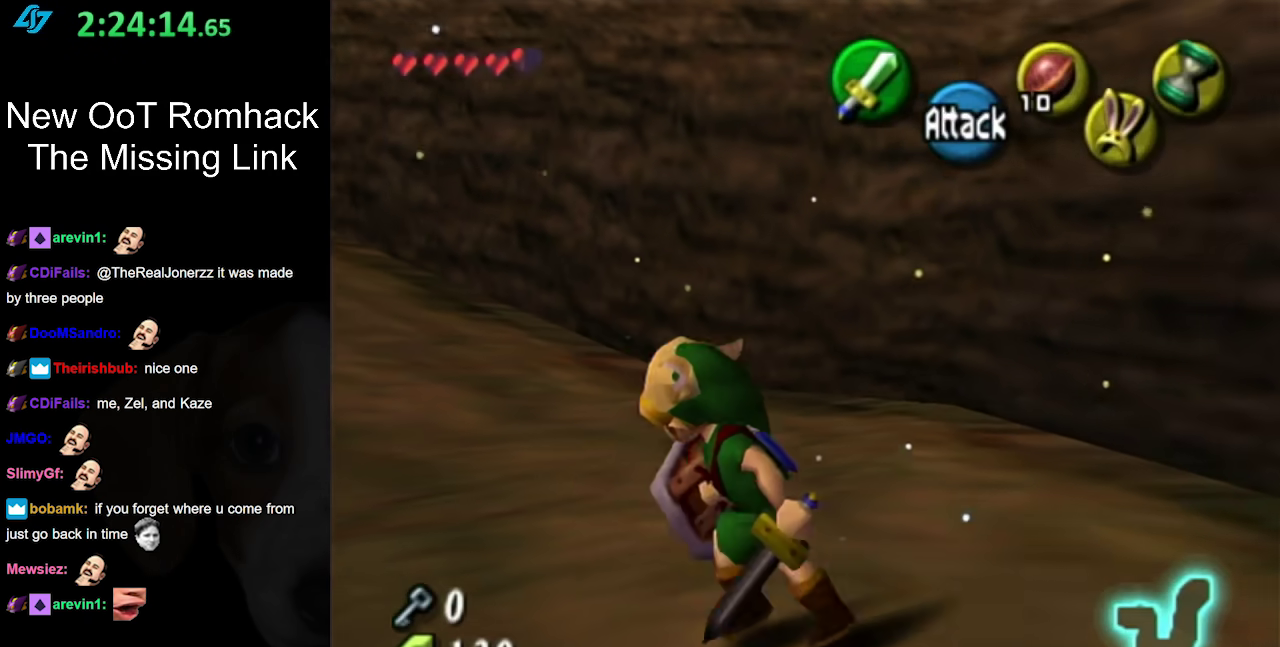
{"buttons": [], "left_stick": "up", "right_stick": "center", "events": [[33, "A", "down"], [150, "L1", "down"], [183, "A", "up"], [183, "left_stick", "up"], [367, "L1", "up"]]}
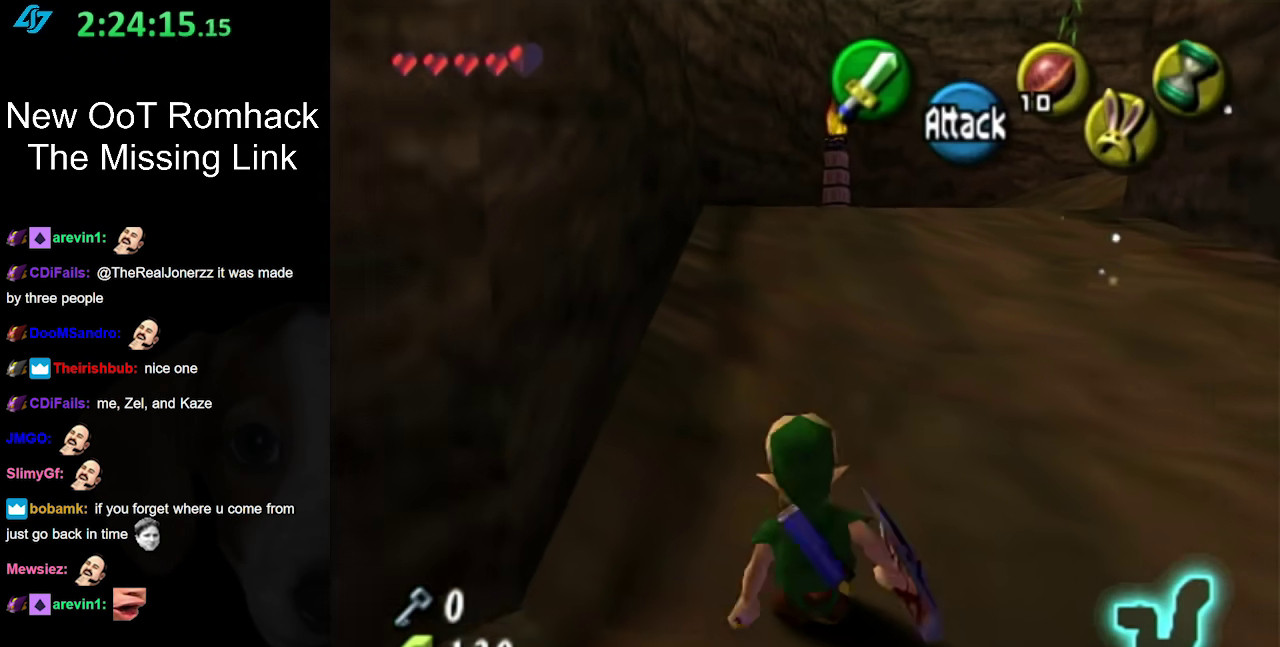
{"buttons": ["A"], "left_stick": "up-right", "right_stick": "center", "events": [[250, "left_stick", "up-right"], [283, "A", "down"]]}
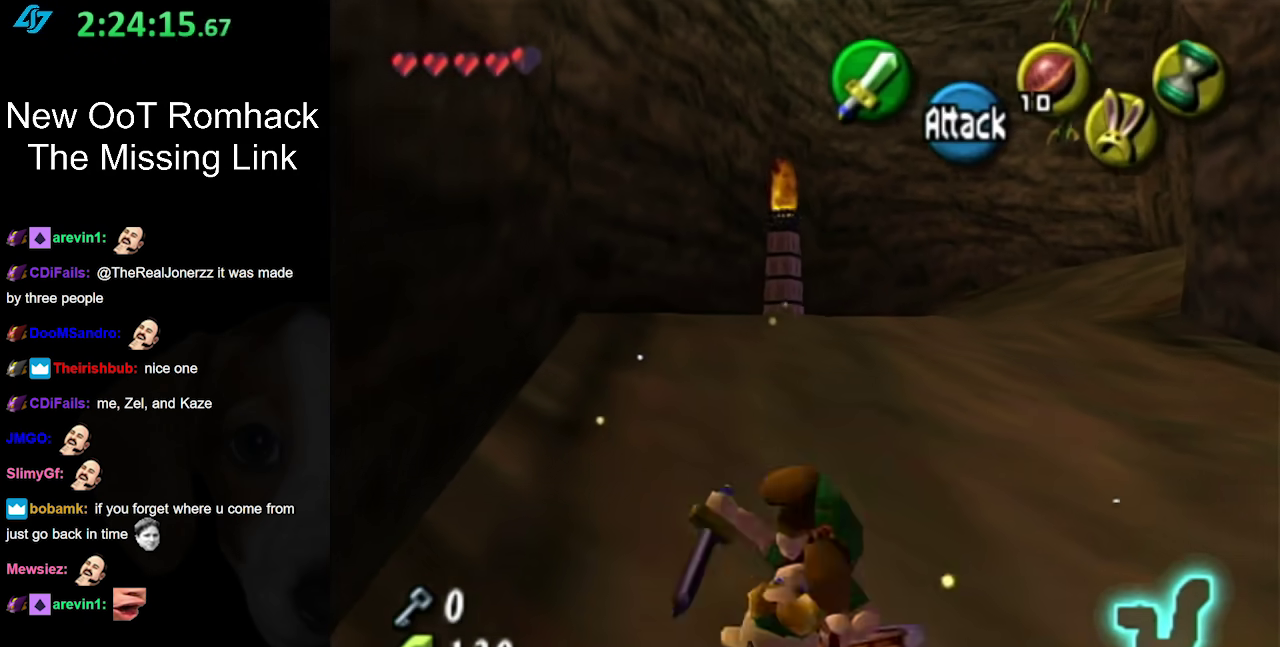
{"buttons": [], "left_stick": "up-right", "right_stick": "center", "events": [[67, "A", "up"]]}
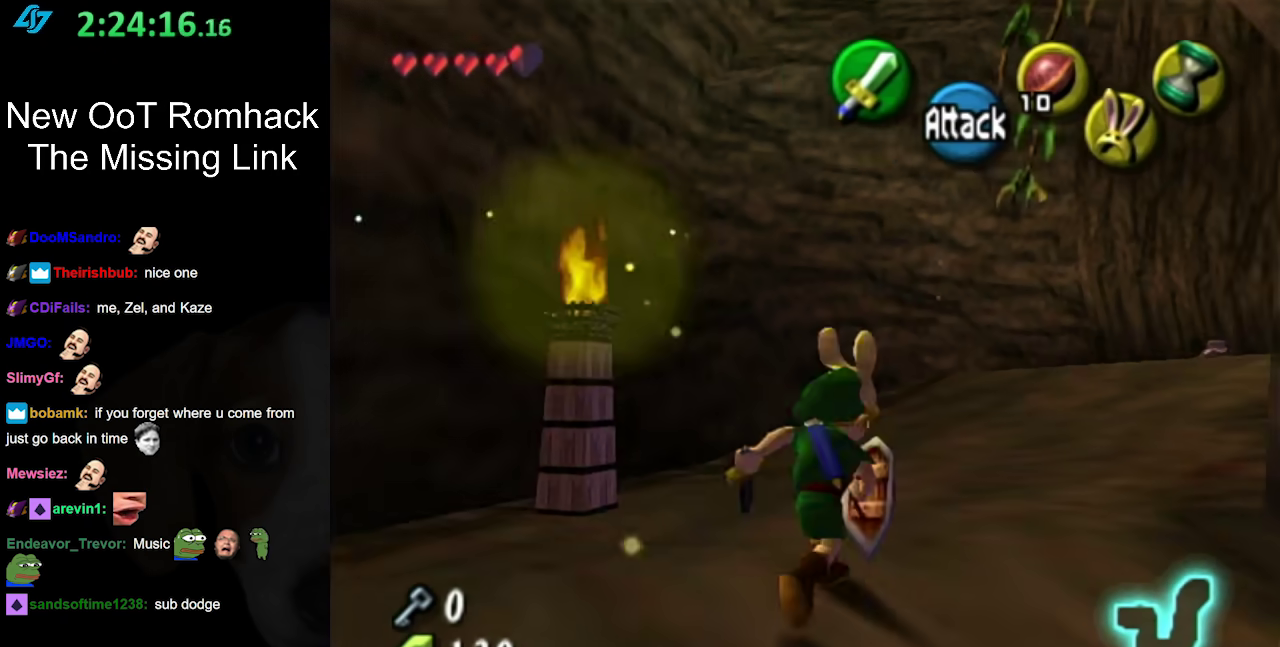
{"buttons": [], "left_stick": "up", "right_stick": "center", "events": [[33, "A", "down"], [133, "L1", "down"], [217, "A", "up"], [350, "L1", "up"], [383, "left_stick", "up"]]}
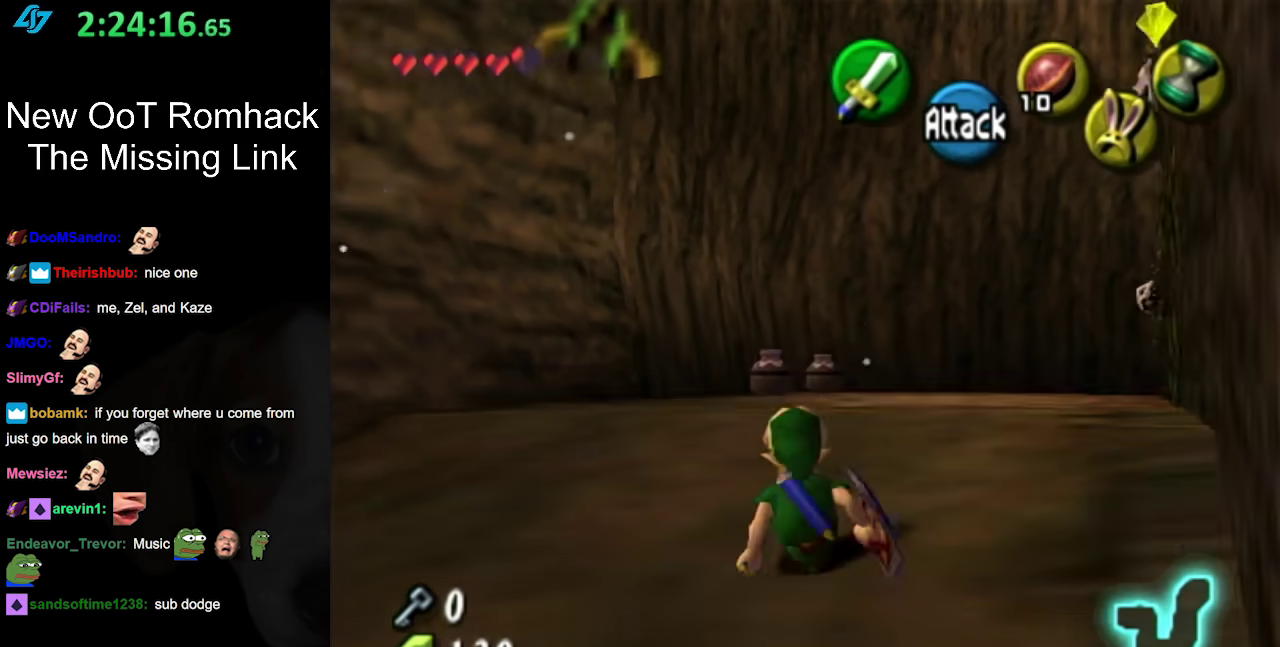
{"buttons": [], "left_stick": "center", "right_stick": "center", "events": [[217, "left_stick", "up-right"], [450, "left_stick", "center"]]}
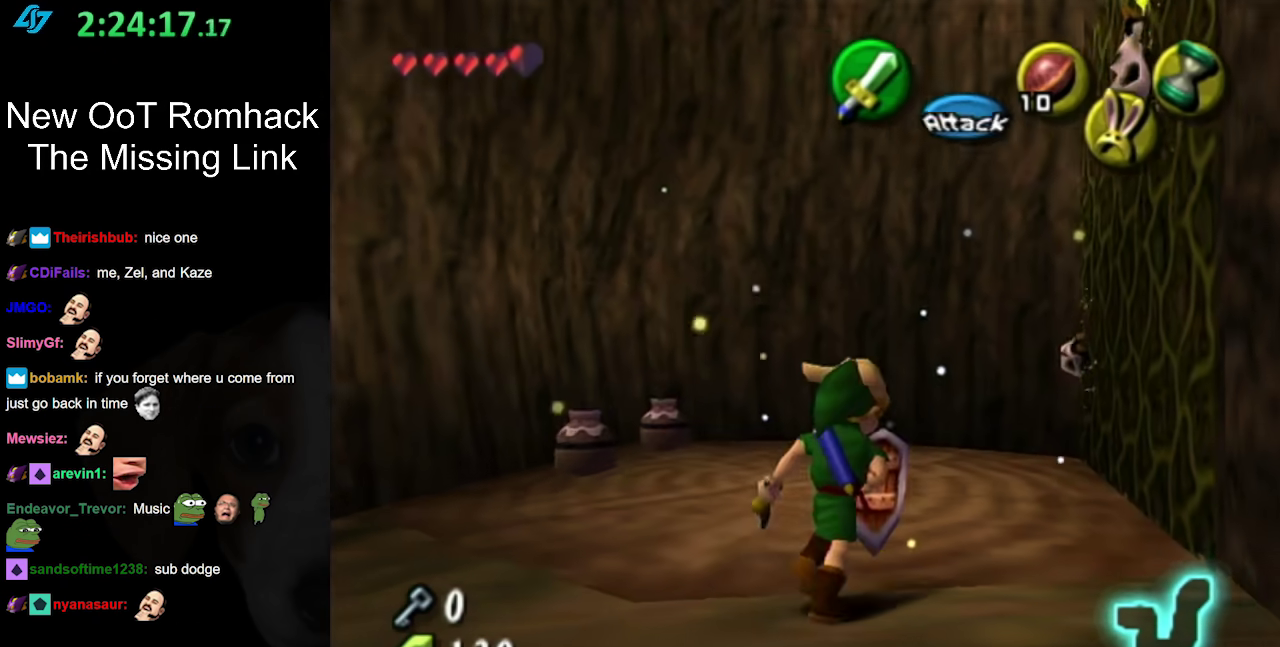
{"buttons": [], "left_stick": "down-left", "right_stick": "center", "events": [[117, "L1", "down"], [317, "L1", "up"], [467, "left_stick", "down-left"]]}
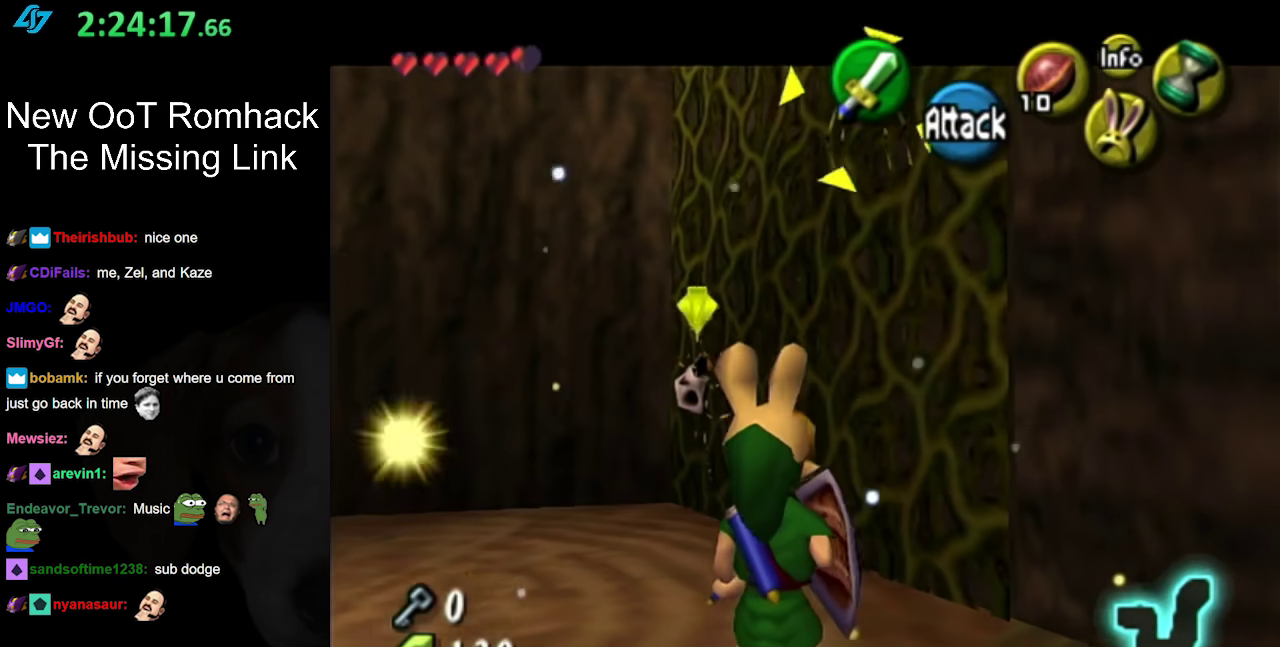
{"buttons": [], "left_stick": "left", "right_stick": "center", "events": [[383, "left_stick", "left"]]}
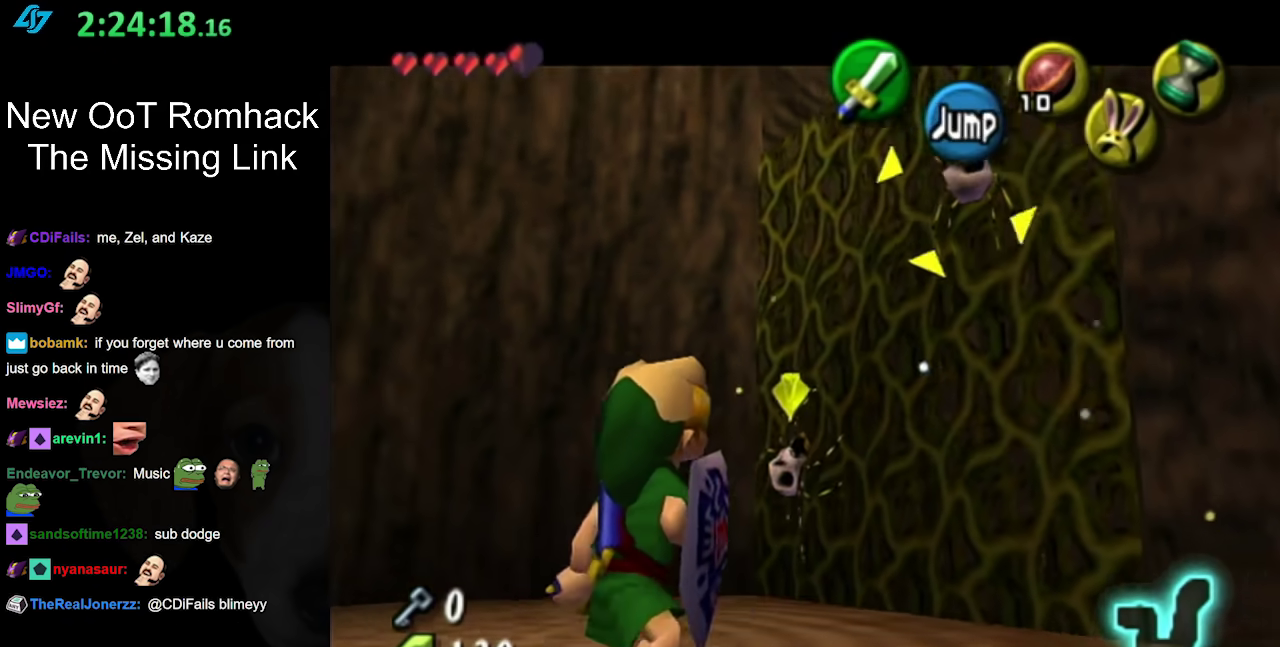
{"buttons": [], "left_stick": "up-right", "right_stick": "center", "events": [[33, "left_stick", "up-left"], [217, "left_stick", "up"], [500, "left_stick", "up-right"]]}
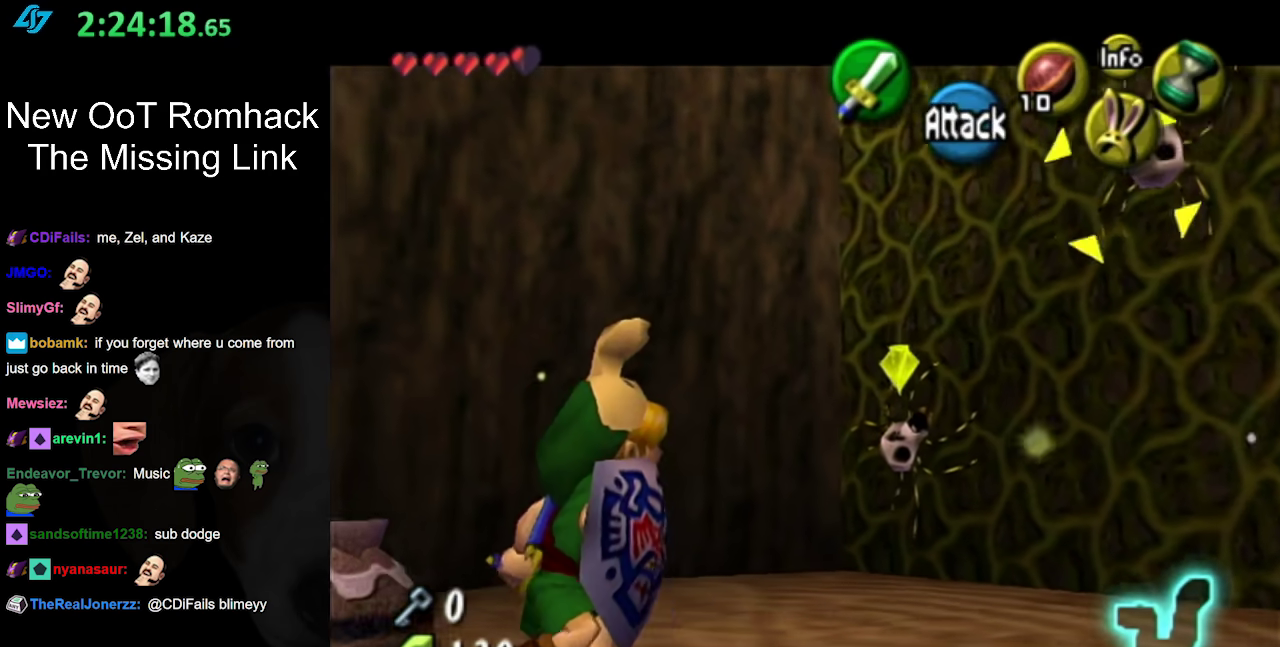
{"buttons": ["L1"], "left_stick": "down", "right_stick": "center", "events": [[100, "left_stick", "center"], [433, "left_stick", "down"], [500, "L1", "down"]]}
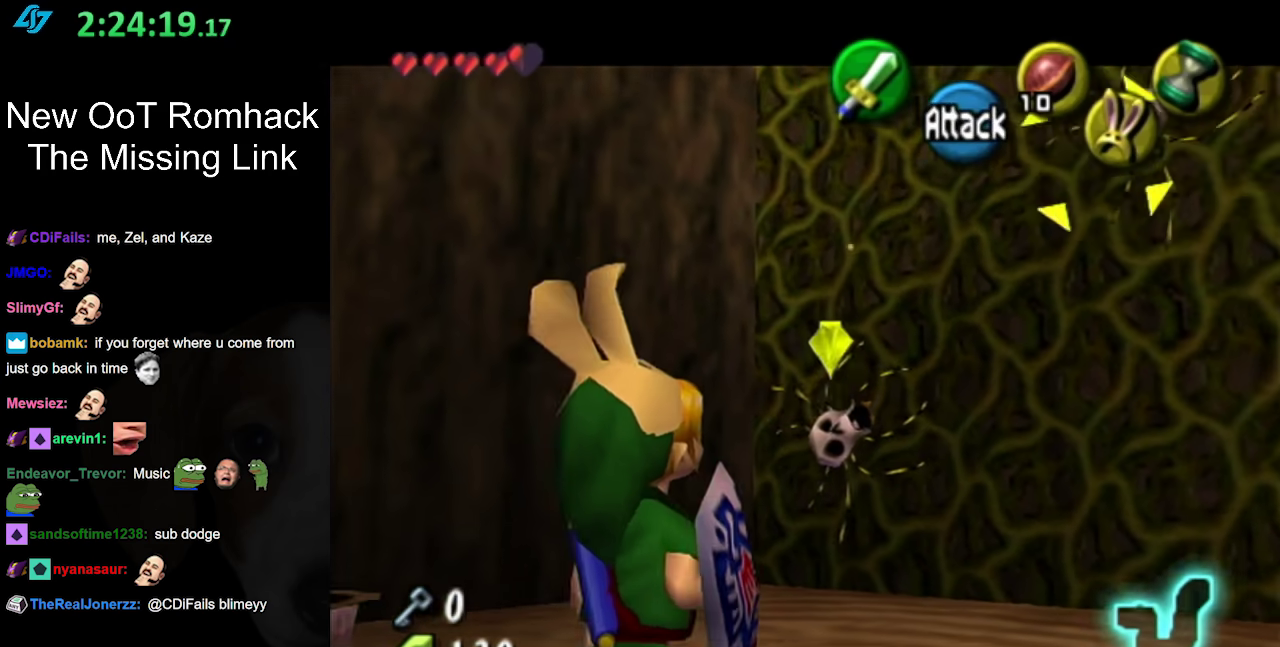
{"buttons": [], "left_stick": "up", "right_stick": "center", "events": [[100, "left_stick", "up"], [217, "L1", "up"]]}
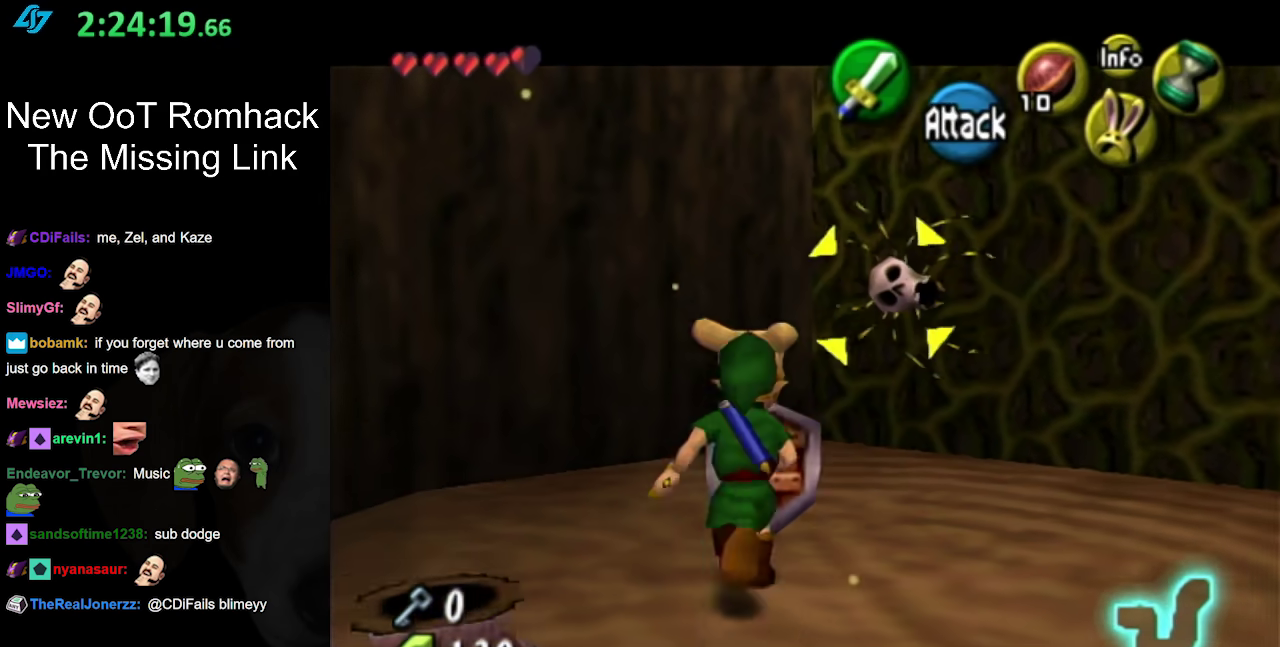
{"buttons": ["B"], "left_stick": "center", "right_stick": "center", "events": [[133, "left_stick", "up-right"], [417, "B", "down"], [417, "left_stick", "center"]]}
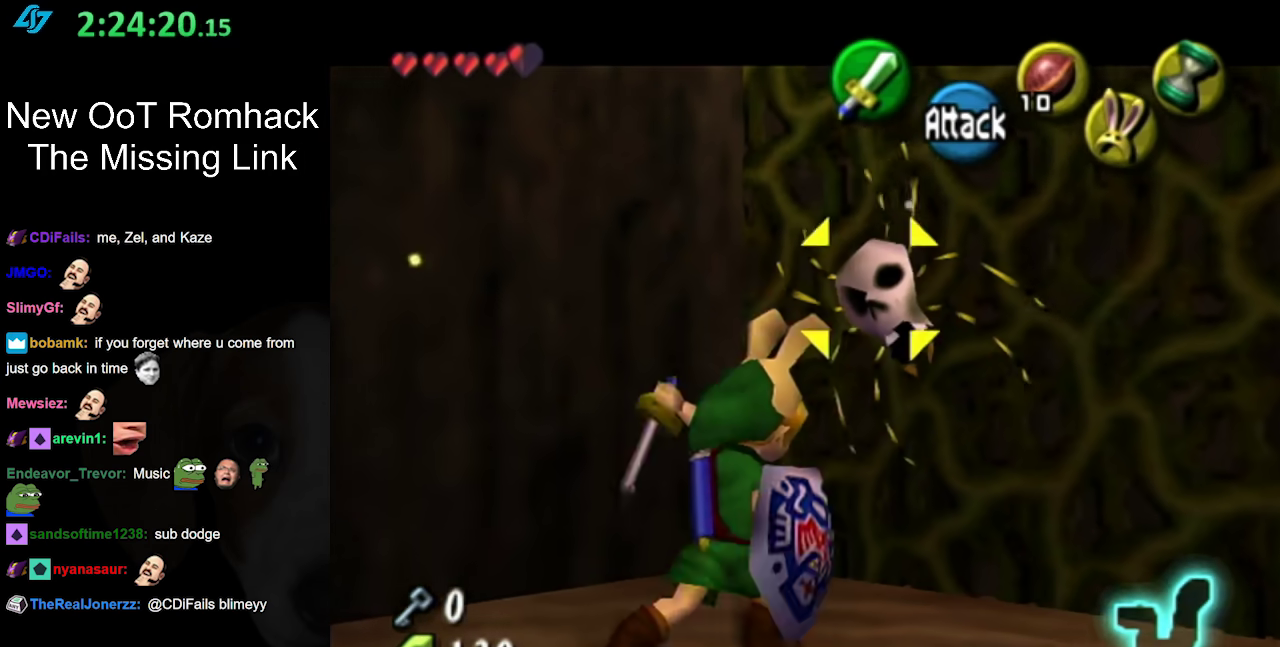
{"buttons": [], "left_stick": "center", "right_stick": "center", "events": [[33, "B", "up"], [133, "B", "down"], [250, "B", "up"]]}
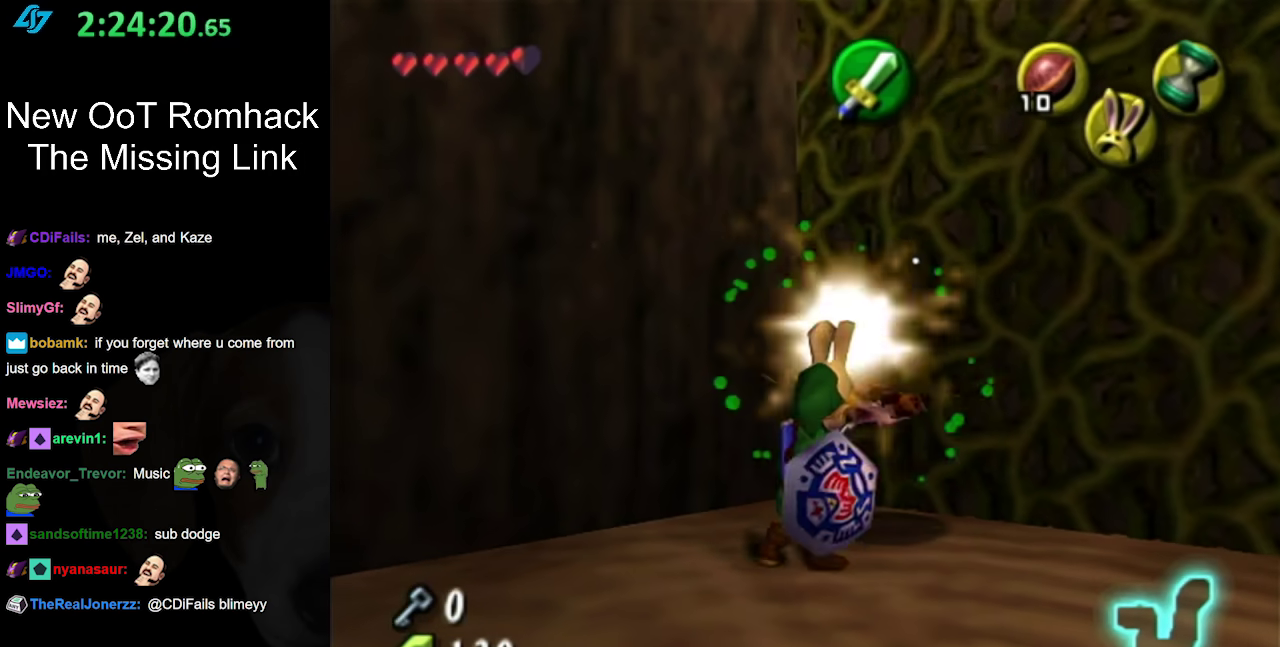
{"buttons": [], "left_stick": "up", "right_stick": "center", "events": [[200, "left_stick", "up"]]}
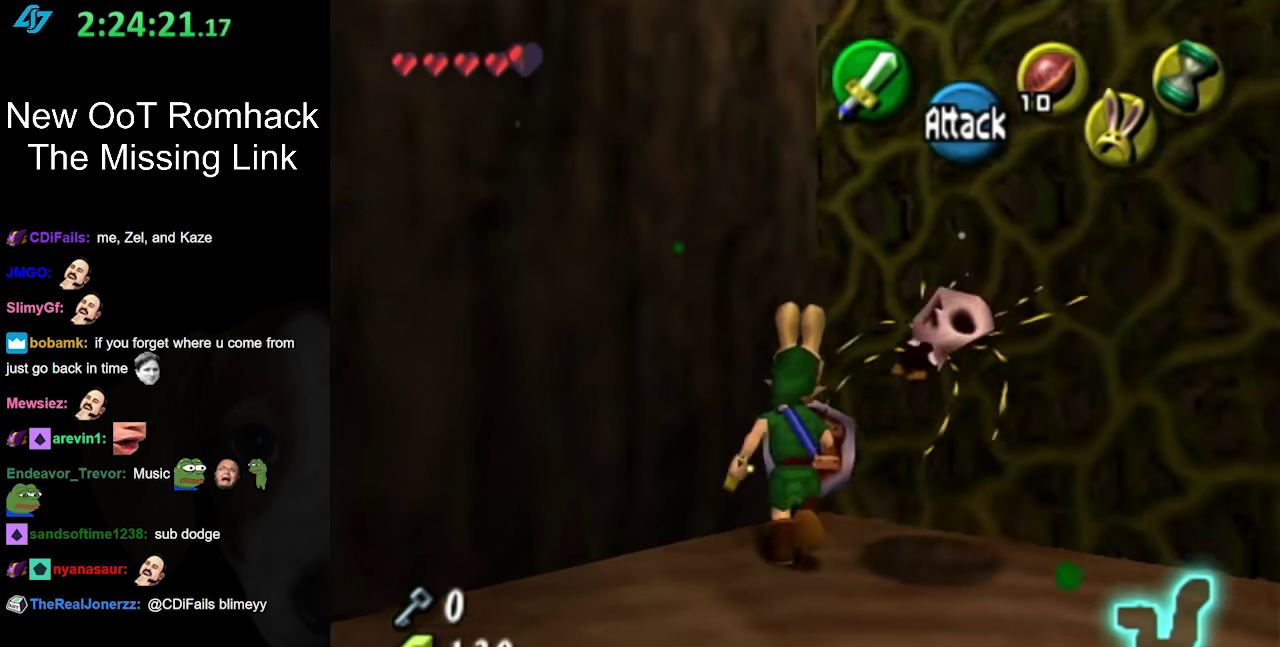
{"buttons": [], "left_stick": "up", "right_stick": "center", "events": [[33, "left_stick", "up-right"], [283, "left_stick", "up"]]}
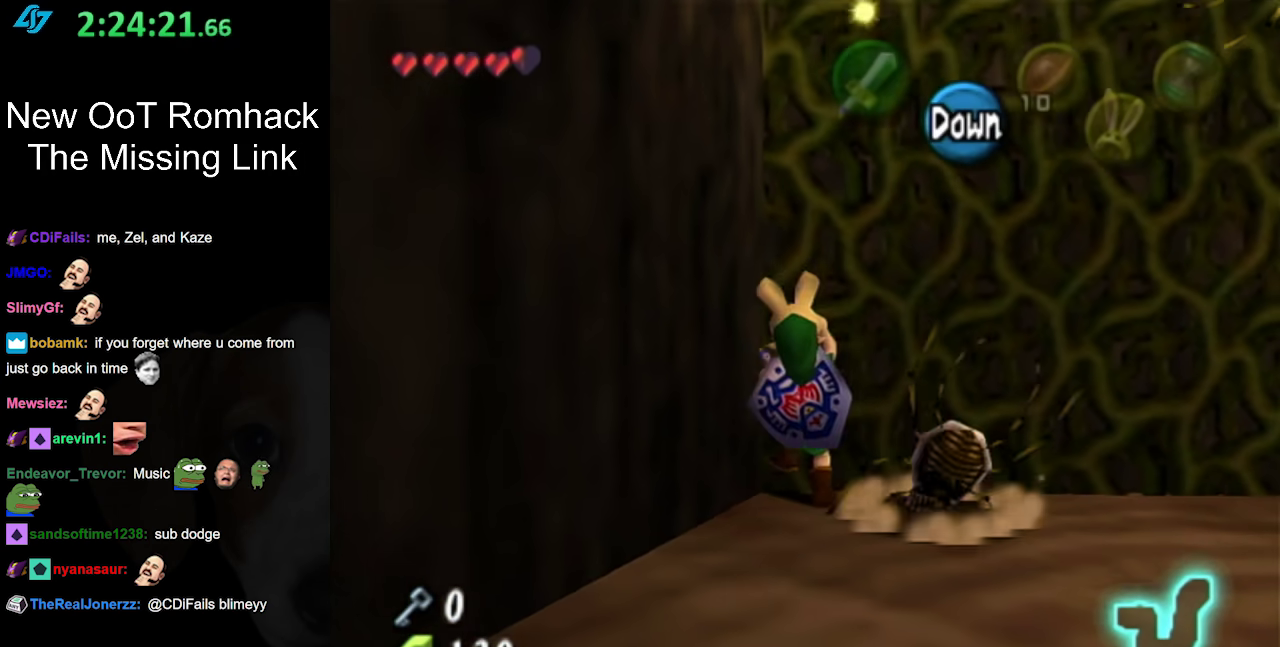
{"buttons": [], "left_stick": "up", "right_stick": "center", "events": []}
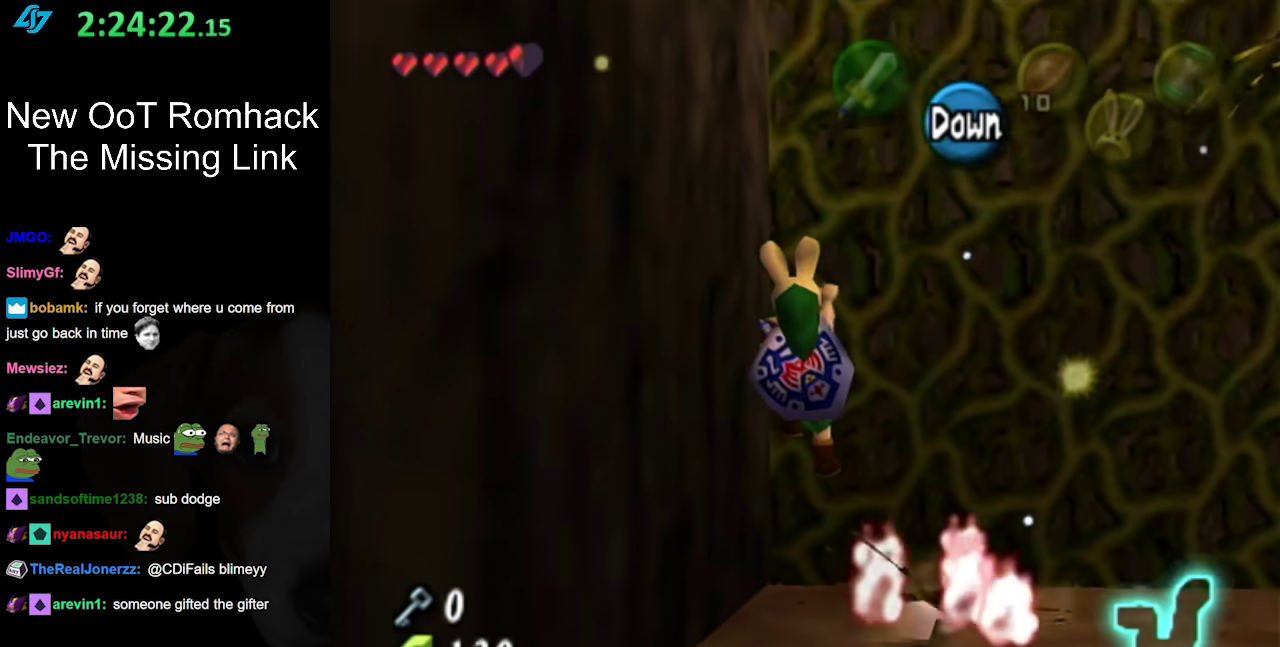
{"buttons": [], "left_stick": "up", "right_stick": "center", "events": []}
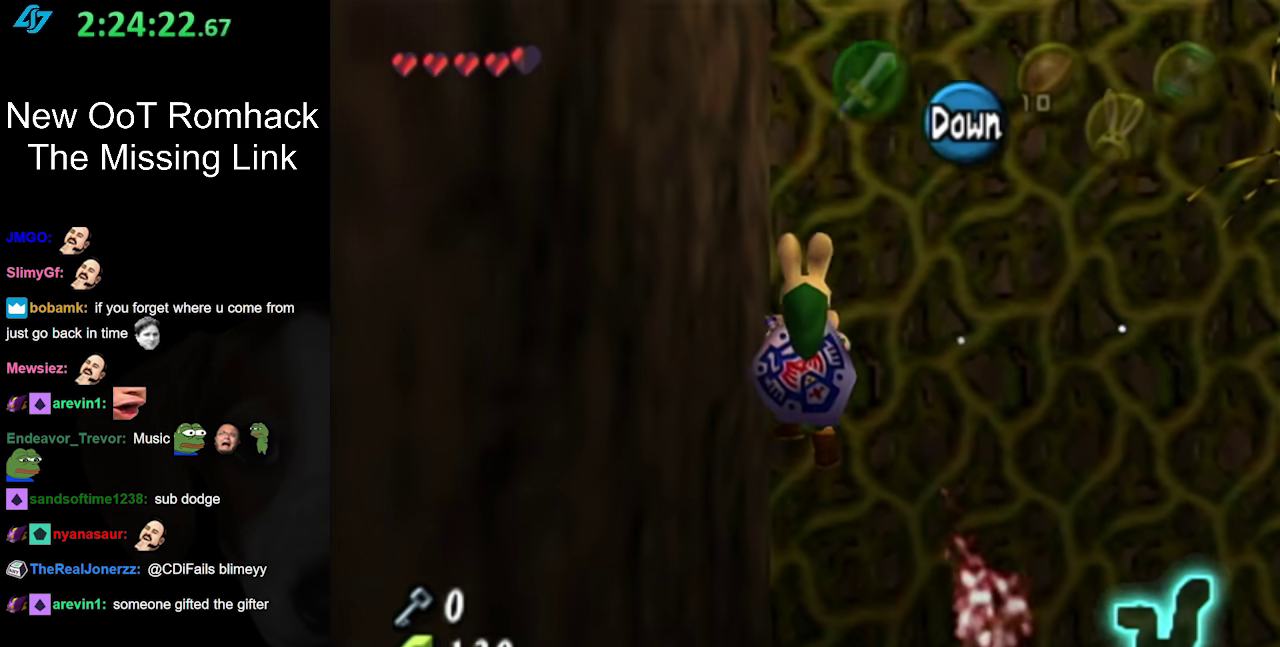
{"buttons": [], "left_stick": "up", "right_stick": "center", "events": []}
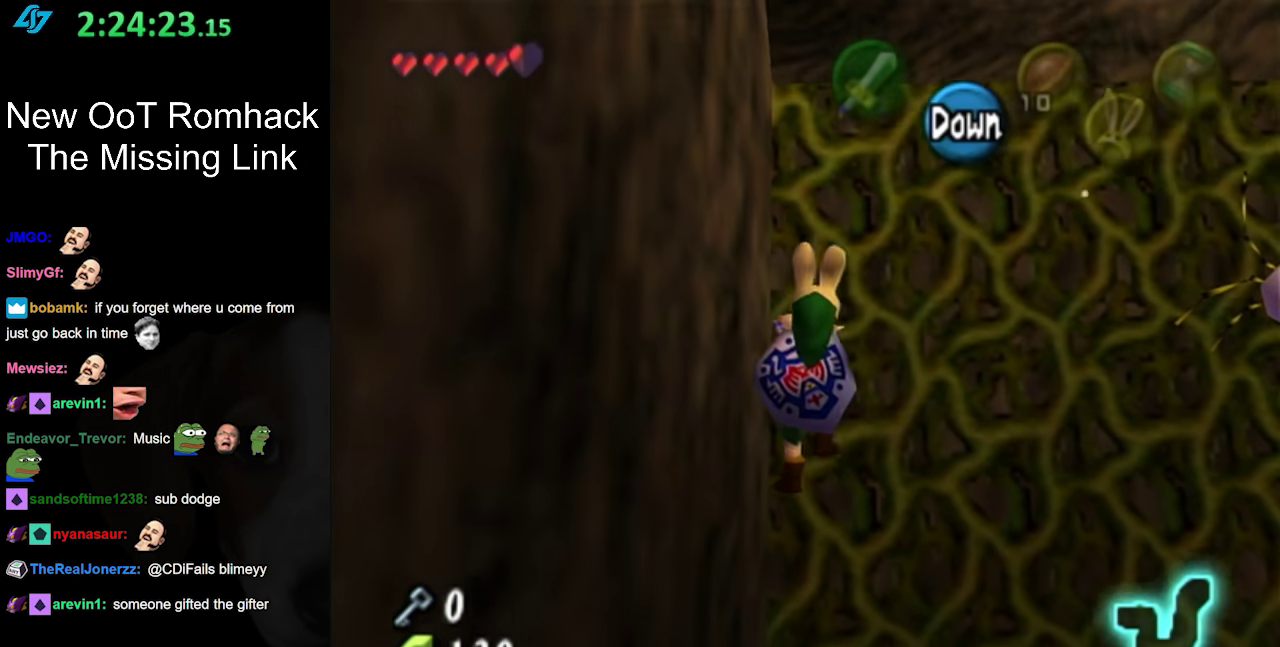
{"buttons": [], "left_stick": "up", "right_stick": "center", "events": []}
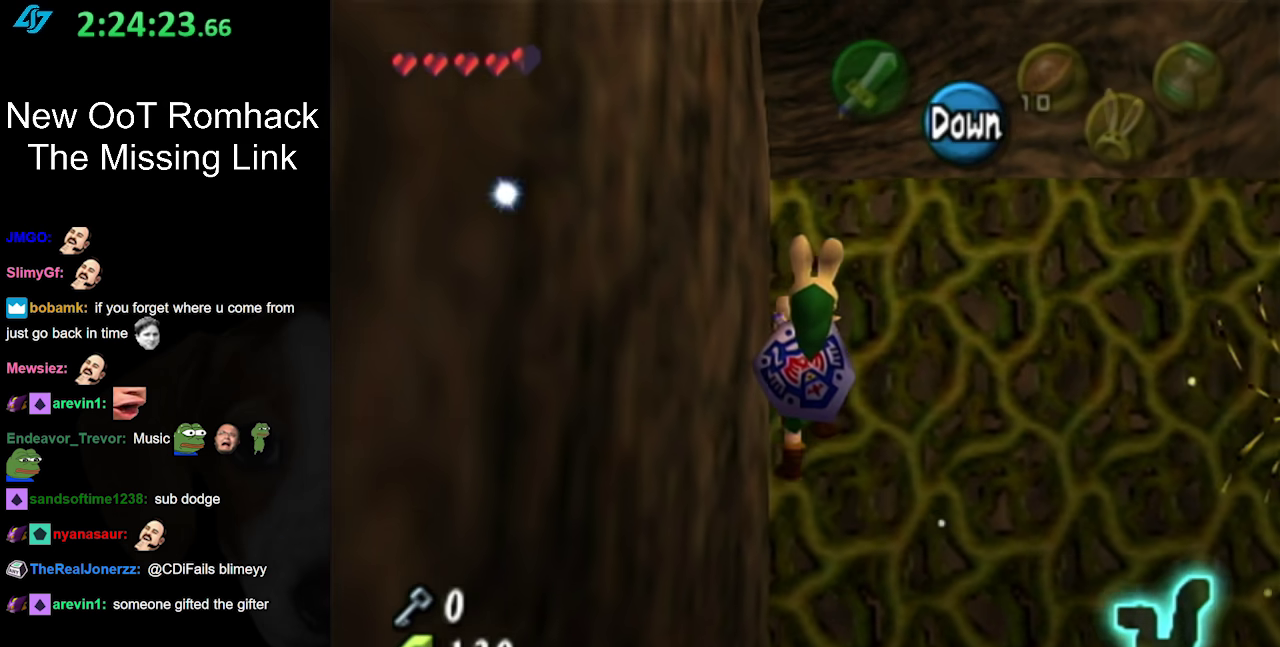
{"buttons": [], "left_stick": "up", "right_stick": "center", "events": []}
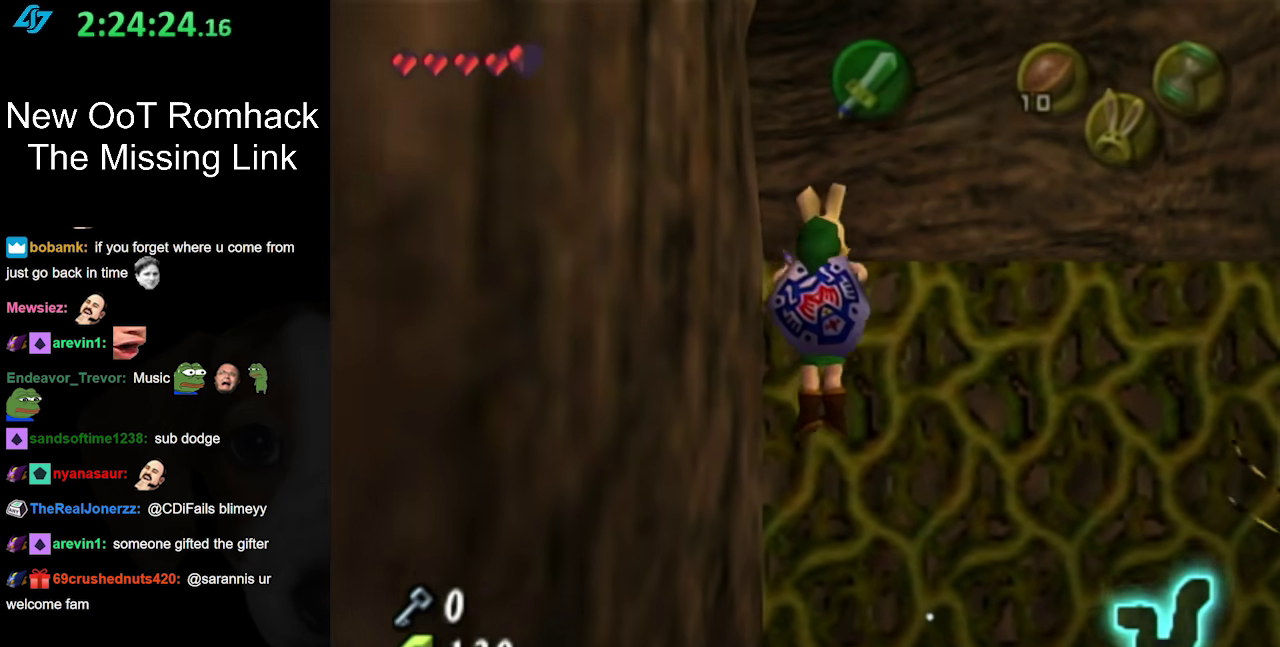
{"buttons": [], "left_stick": "up", "right_stick": "center", "events": []}
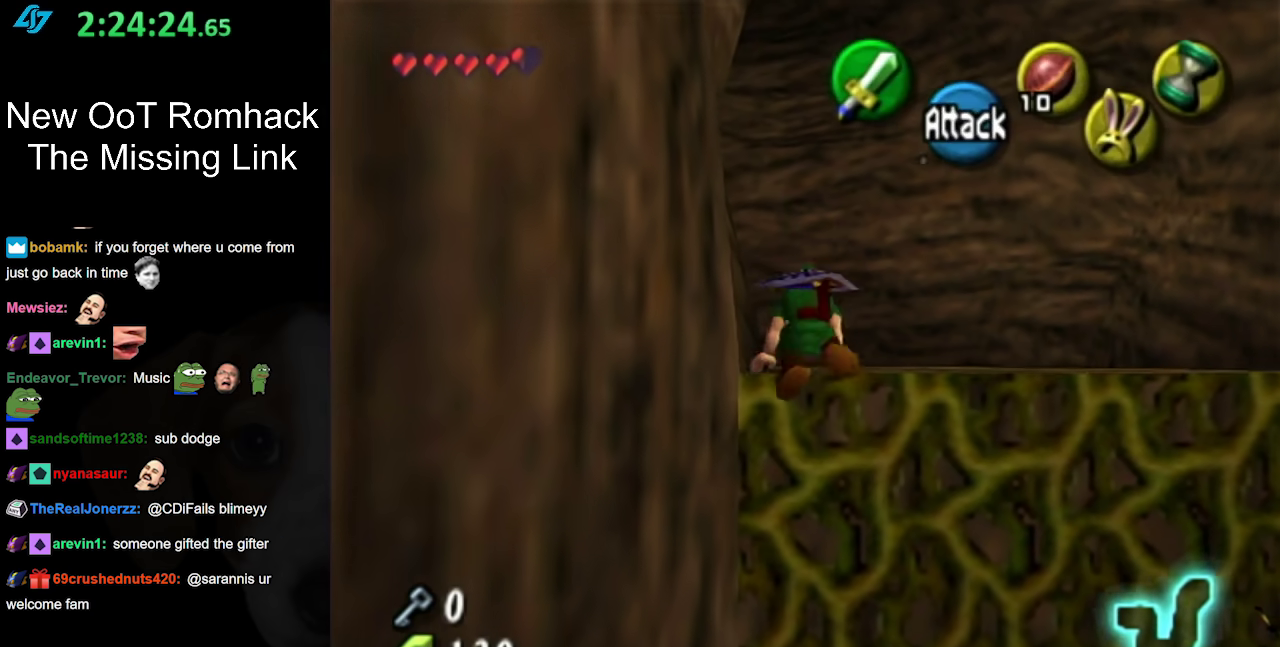
{"buttons": [], "left_stick": "up-right", "right_stick": "center", "events": [[467, "left_stick", "up-right"]]}
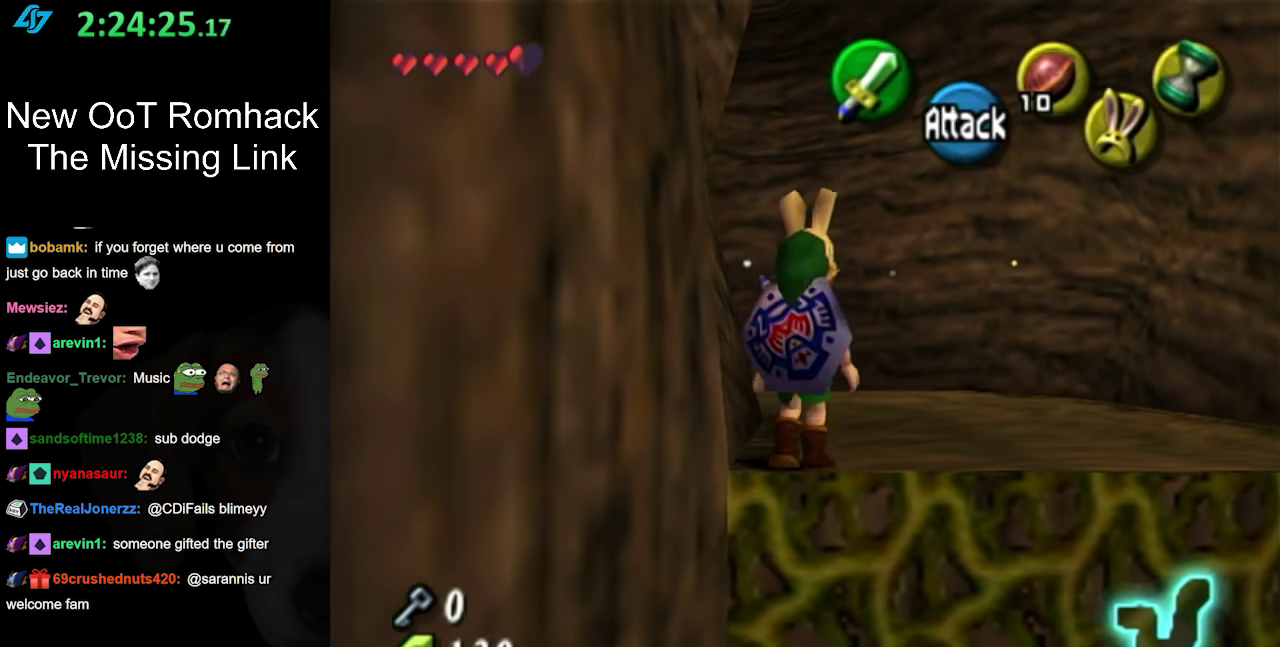
{"buttons": [], "left_stick": "center", "right_stick": "center", "events": [[317, "left_stick", "center"]]}
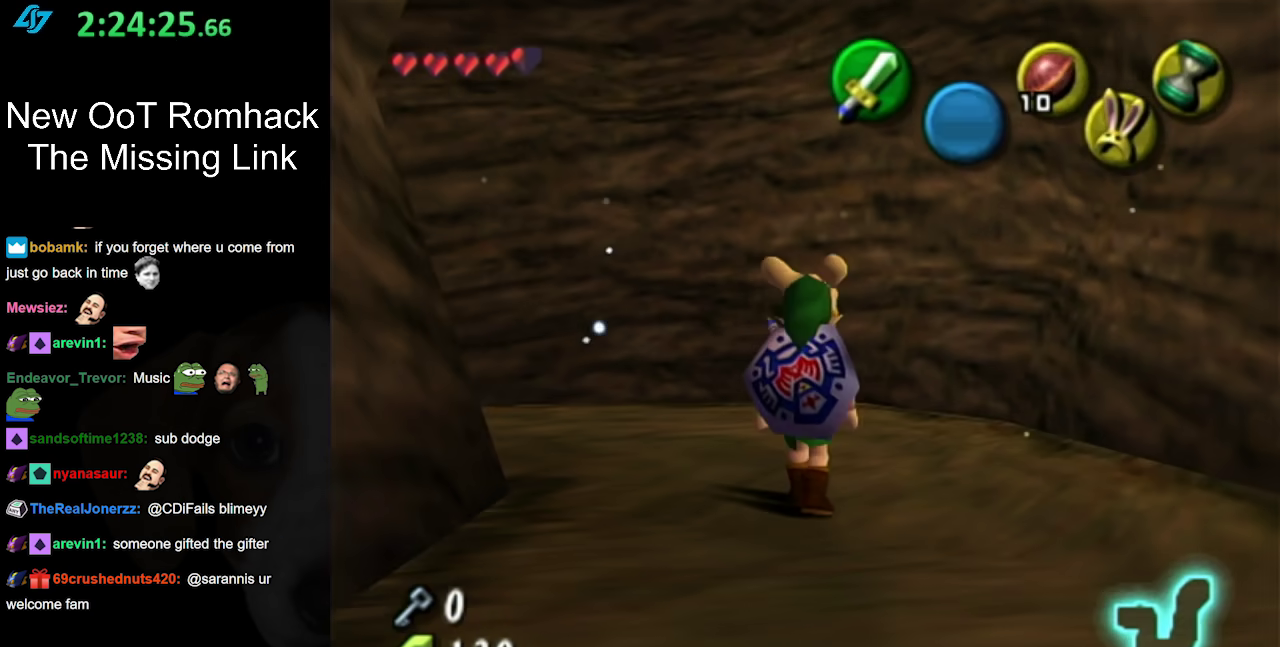
{"buttons": ["L1"], "left_stick": "center", "right_stick": "center", "events": [[383, "left_stick", "right"], [467, "left_stick", "center"], [500, "L1", "down"]]}
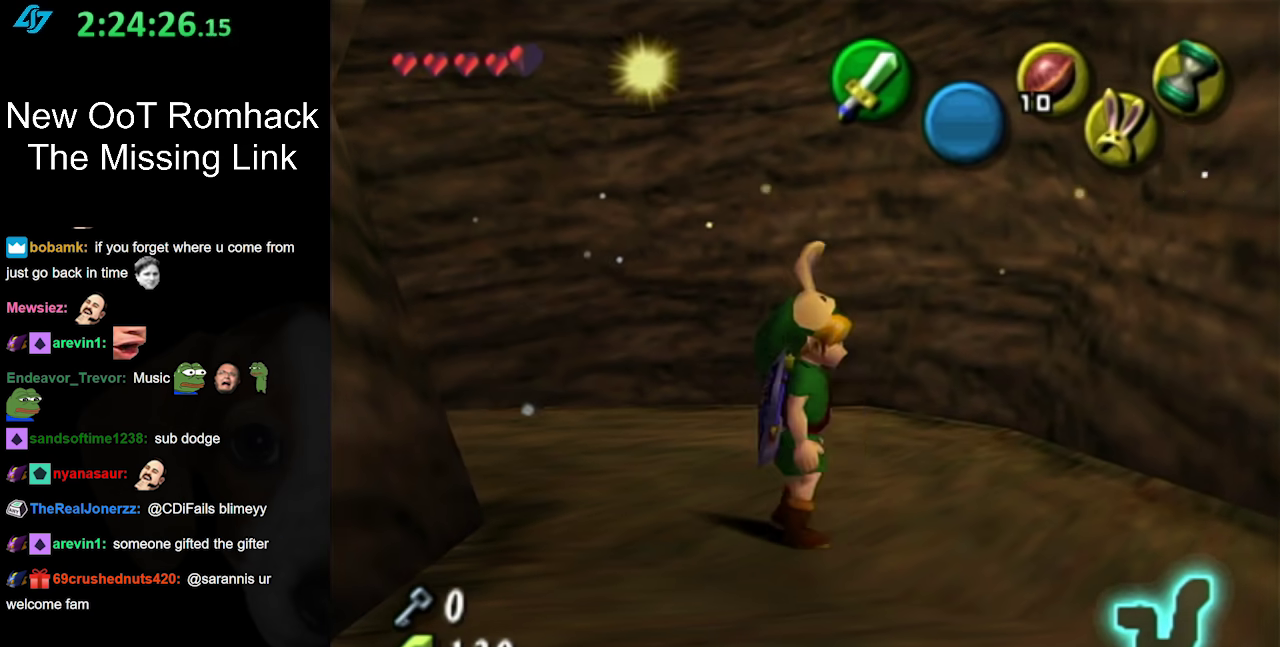
{"buttons": [], "left_stick": "center", "right_stick": "center", "events": [[217, "L1", "up"]]}